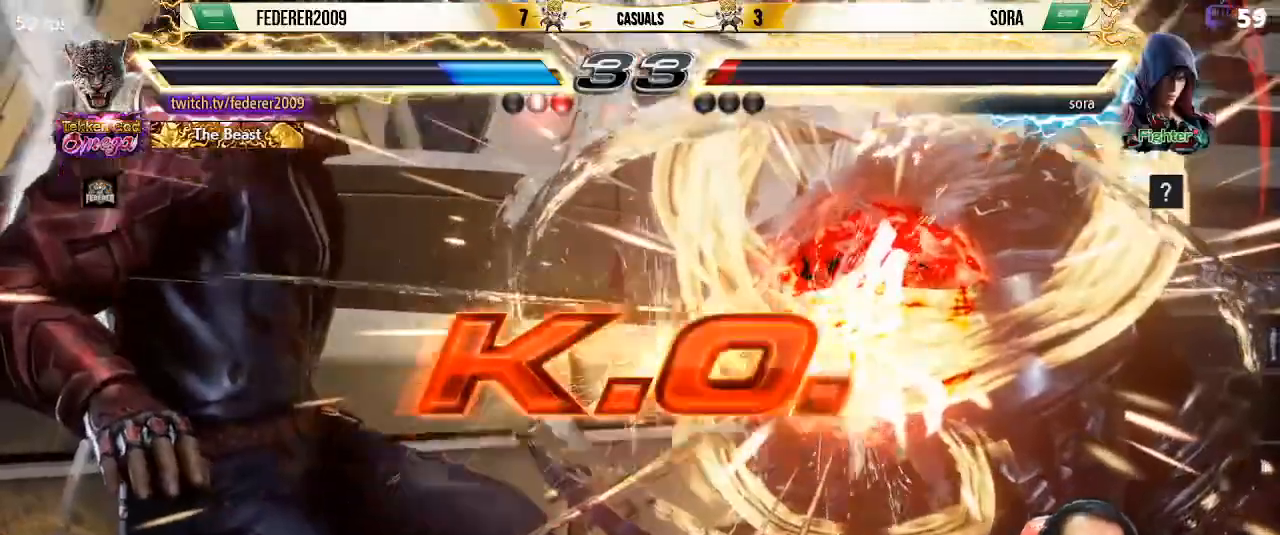
Gameplay with a controller (PlayStation layout); each line is a JSON object with the inputs held at the frame after it. "events" lists button and stick changes between this image and that frame as [ms after this image, input, new state], when the widget could be followed in between. Not read: L3 R3 right_stick.
{"buttons": [], "left_stick": "center", "events": []}
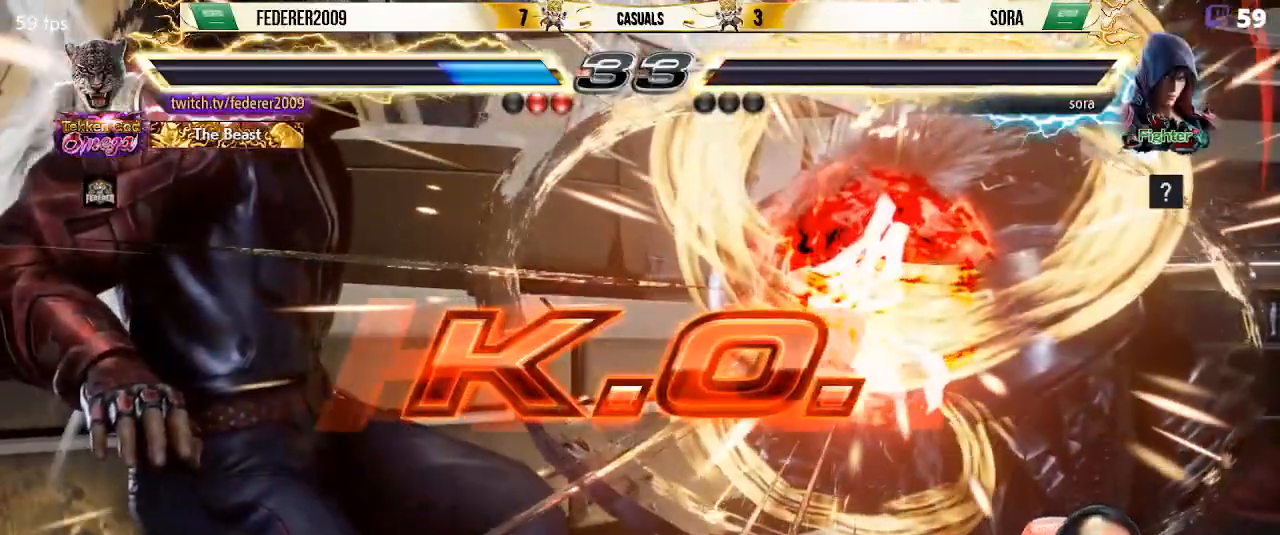
{"buttons": [], "left_stick": "center", "events": []}
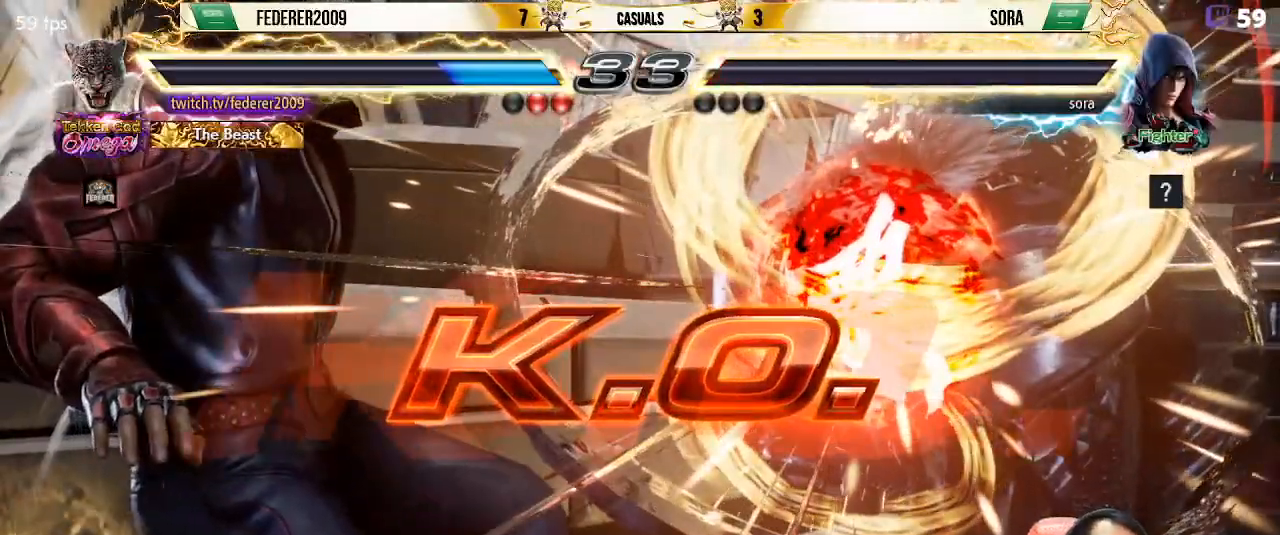
{"buttons": ["DPAD_DOWN"], "left_stick": "center", "events": [[467, "DPAD_DOWN", "down"]]}
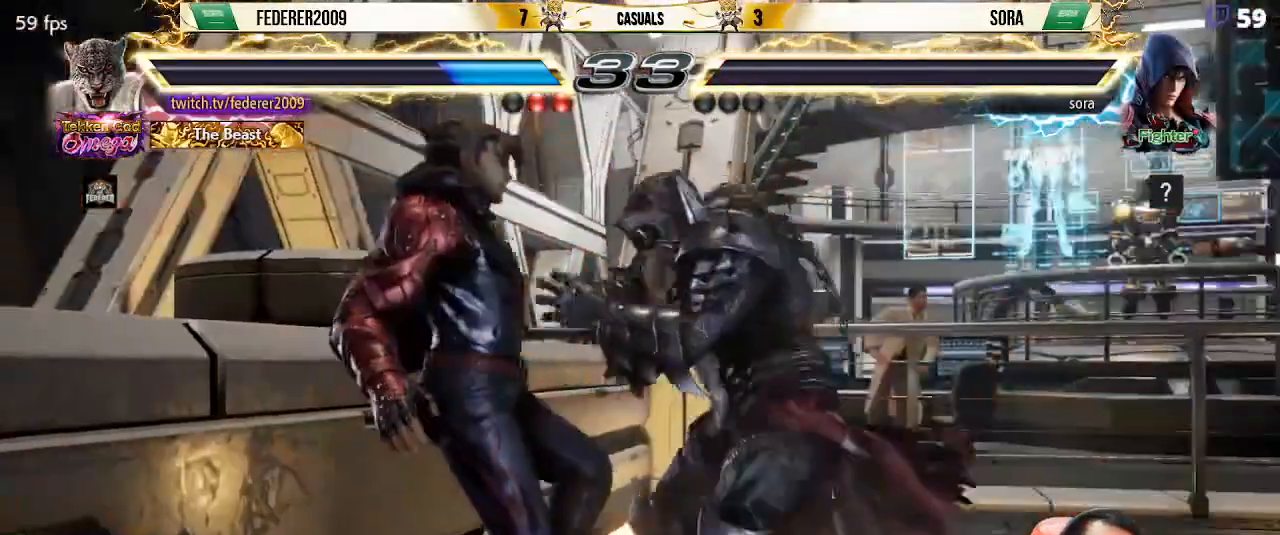
{"buttons": [], "left_stick": "center", "events": [[33, "TRIANGLE", "down"], [100, "DPAD_DOWN", "up"], [133, "TRIANGLE", "up"], [267, "CIRCLE", "down"], [367, "CIRCLE", "up"]]}
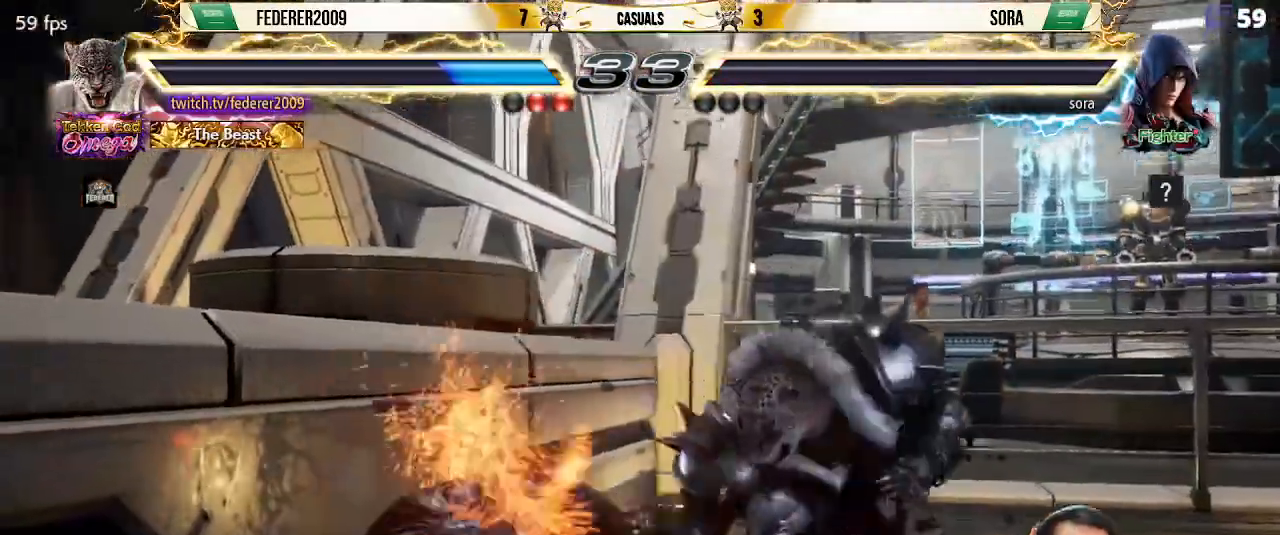
{"buttons": [], "left_stick": "center", "events": [[33, "CROSS", "down"], [100, "CROSS", "up"], [200, "CROSS", "down"], [433, "CROSS", "up"]]}
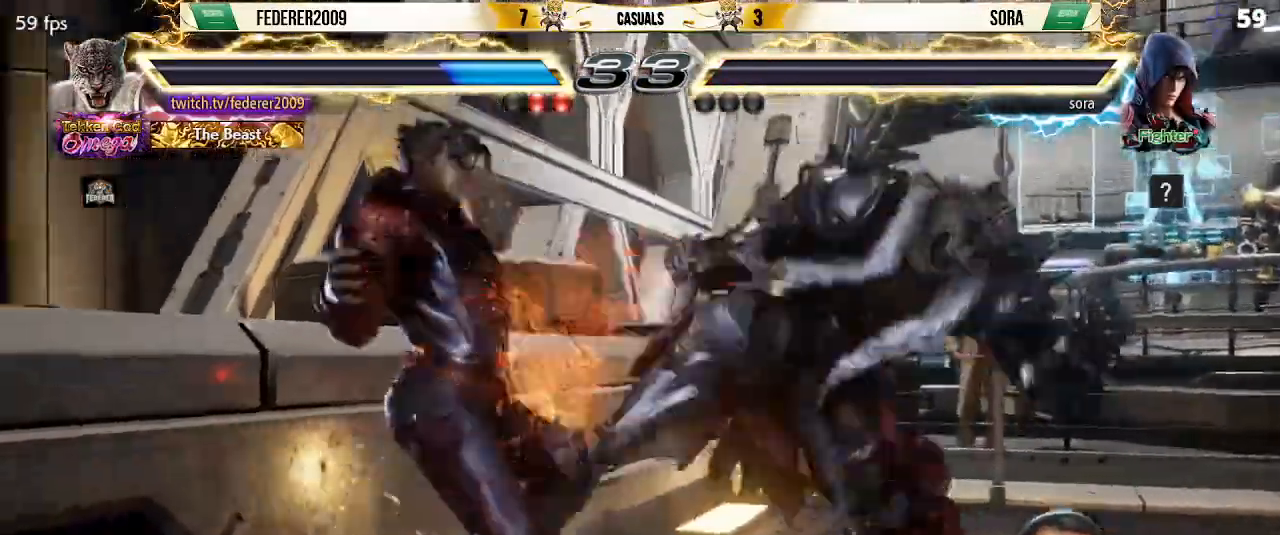
{"buttons": [], "left_stick": "center", "events": [[33, "CROSS", "down"], [133, "CROSS", "up"], [233, "CROSS", "down"], [300, "CROSS", "up"], [400, "CROSS", "down"], [500, "CROSS", "up"]]}
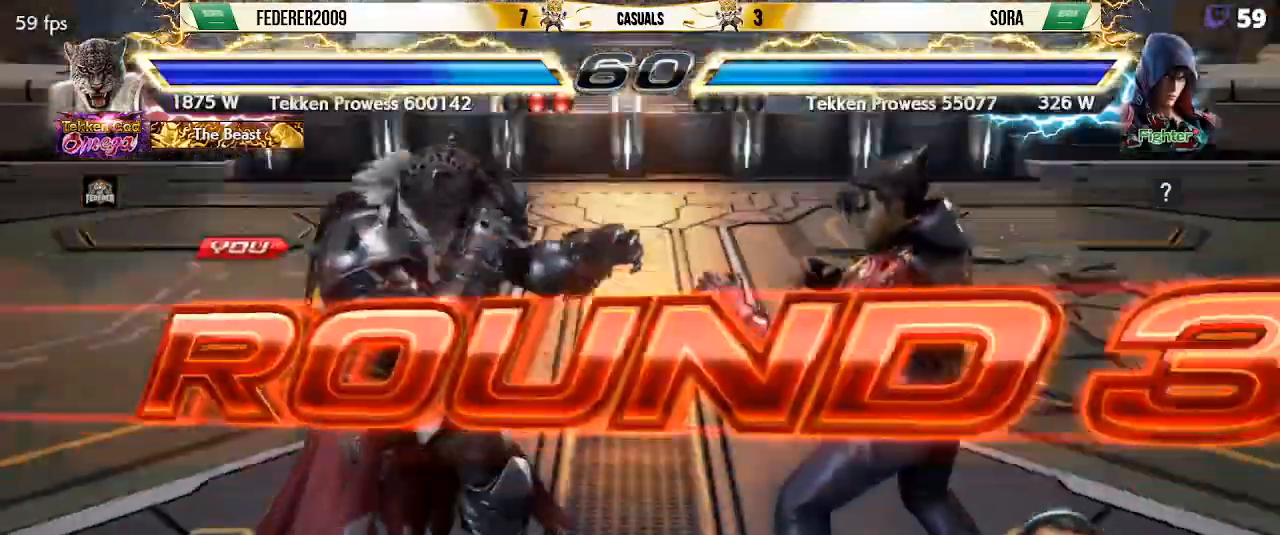
{"buttons": [], "left_stick": "center", "events": [[67, "CROSS", "down"], [167, "CROSS", "up"]]}
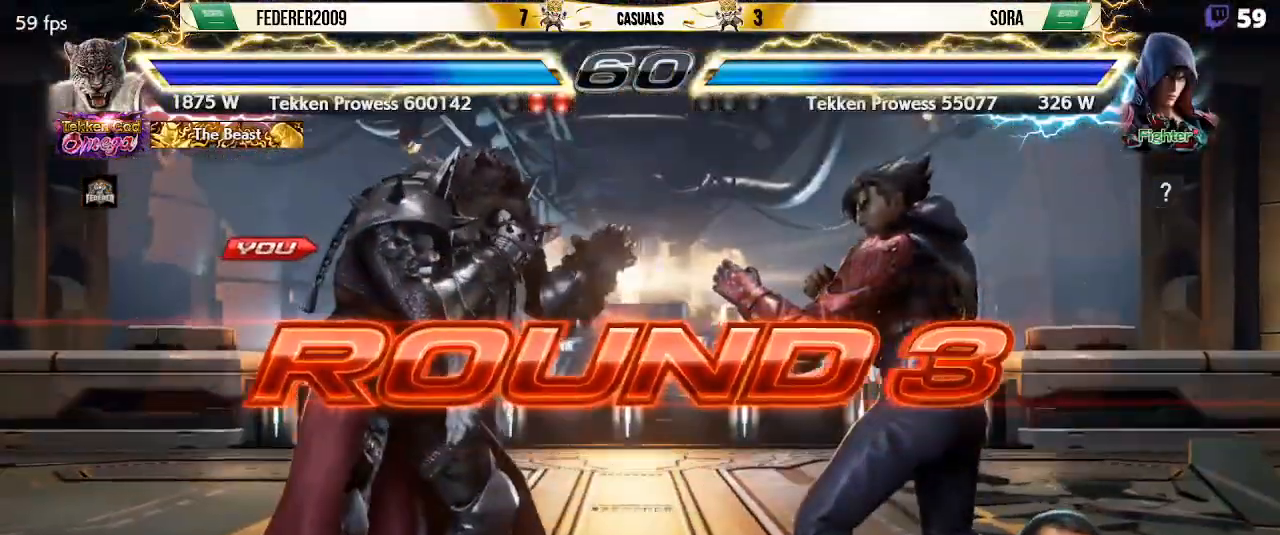
{"buttons": [], "left_stick": "center", "events": []}
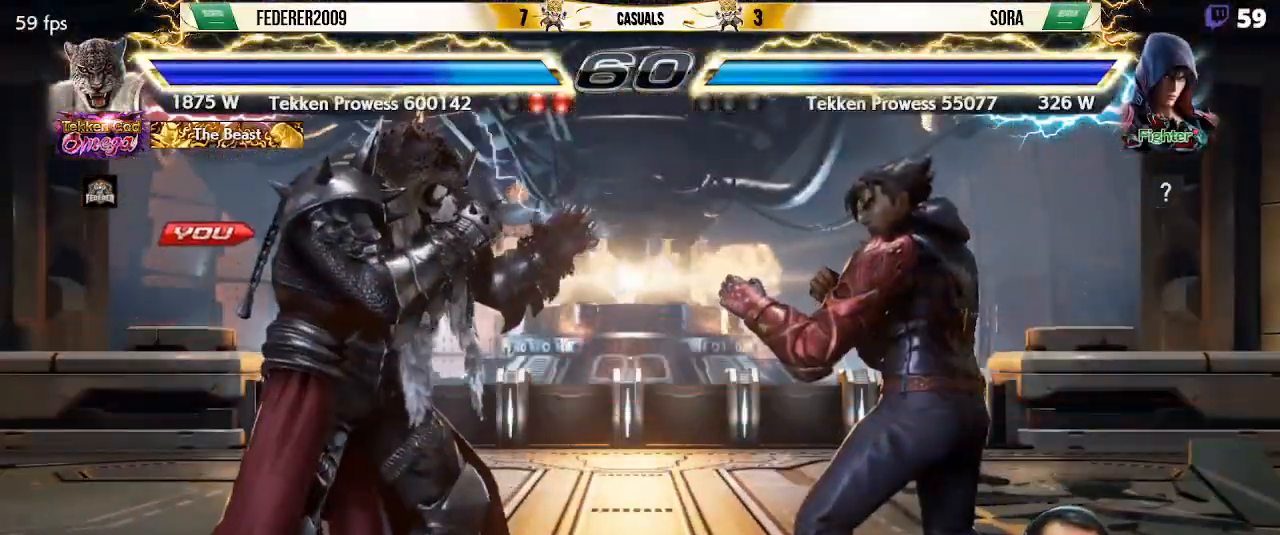
{"buttons": [], "left_stick": "center", "events": []}
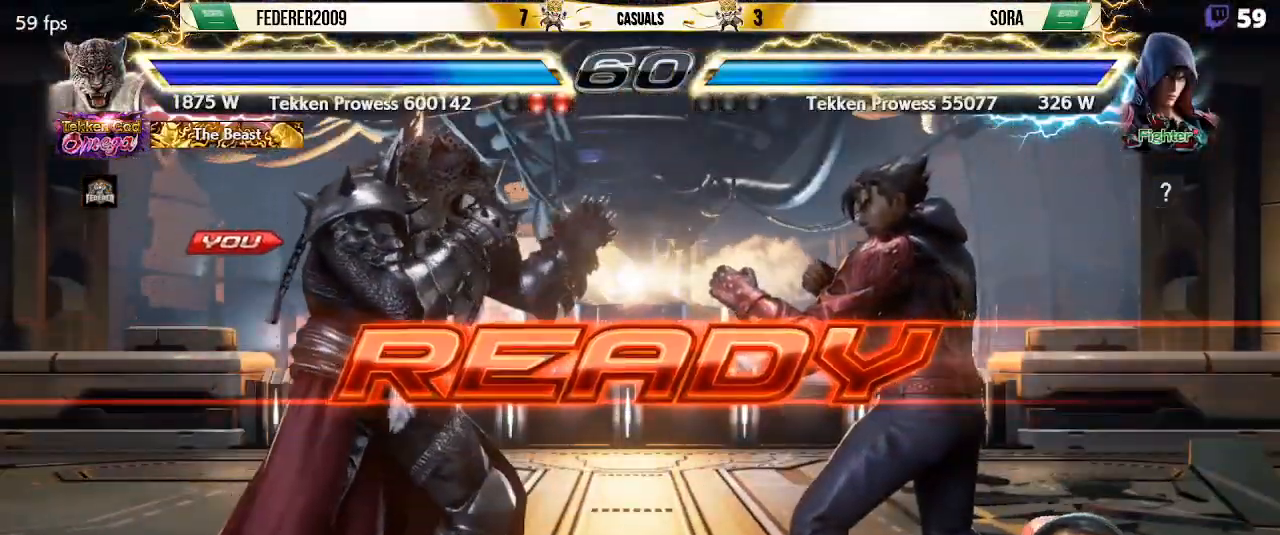
{"buttons": ["TRIANGLE"], "left_stick": "center", "events": [[400, "SQUARE", "down"], [433, "SQUARE", "up"], [433, "TRIANGLE", "down"]]}
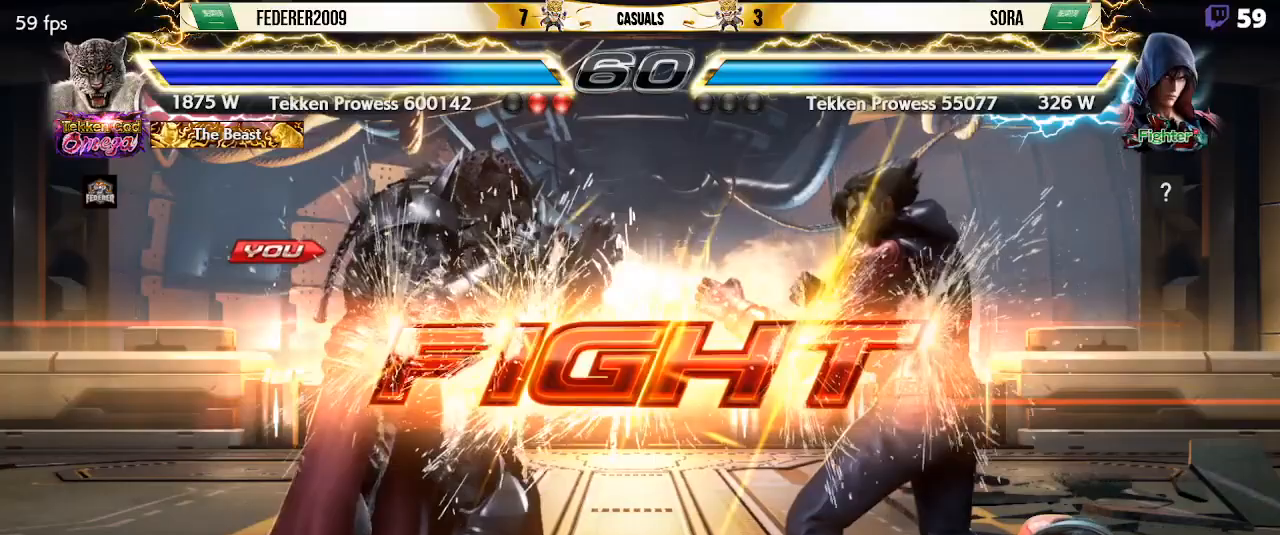
{"buttons": ["DPAD_LEFT"], "left_stick": "center", "events": [[67, "TRIANGLE", "up"], [333, "DPAD_LEFT", "down"], [333, "SQUARE", "down"], [433, "SQUARE", "up"]]}
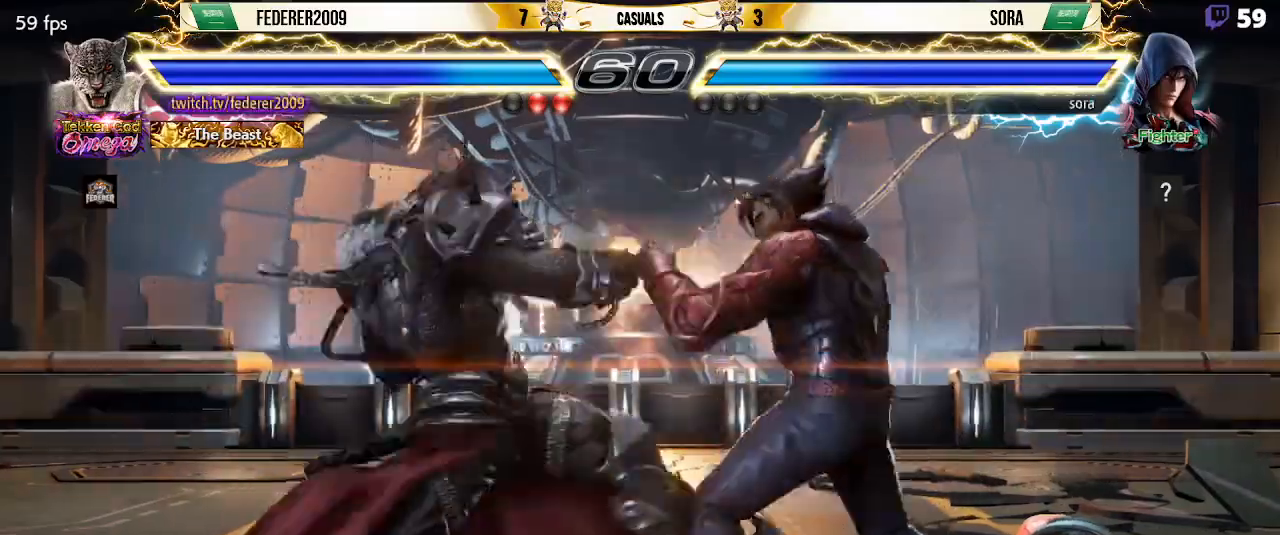
{"buttons": ["DPAD_LEFT"], "left_stick": "center", "events": []}
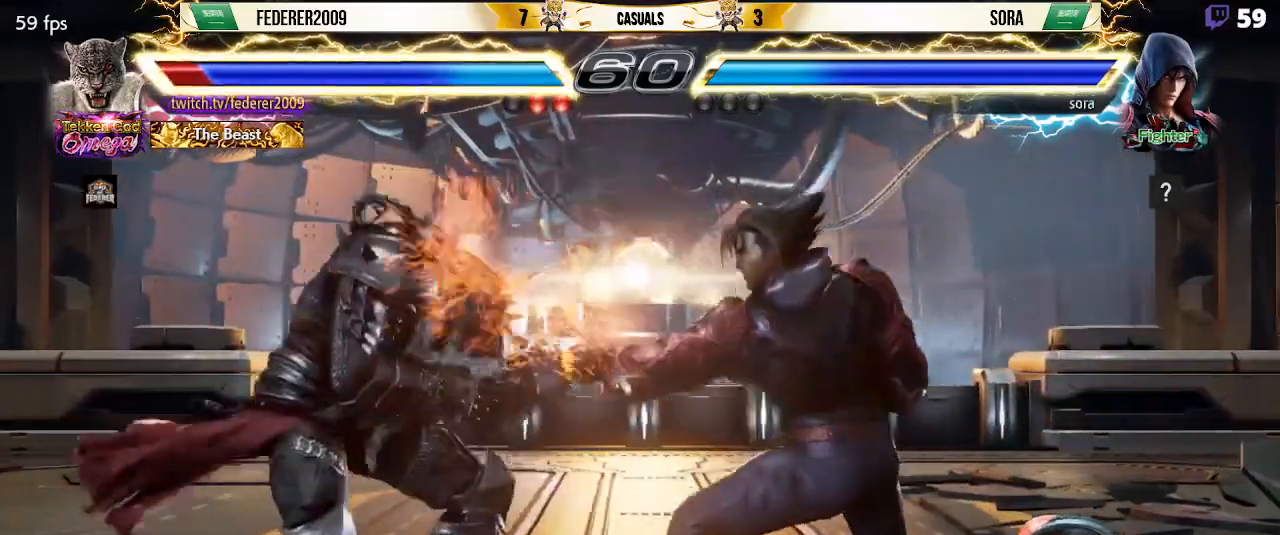
{"buttons": ["DPAD_LEFT"], "left_stick": "center", "events": [[100, "DPAD_DOWN", "down"], [100, "DPAD_LEFT", "up"], [200, "DPAD_DOWN", "up"], [200, "DPAD_LEFT", "down"], [267, "DPAD_LEFT", "up"], [333, "DPAD_LEFT", "down"], [433, "DPAD_LEFT", "up"], [500, "DPAD_LEFT", "down"]]}
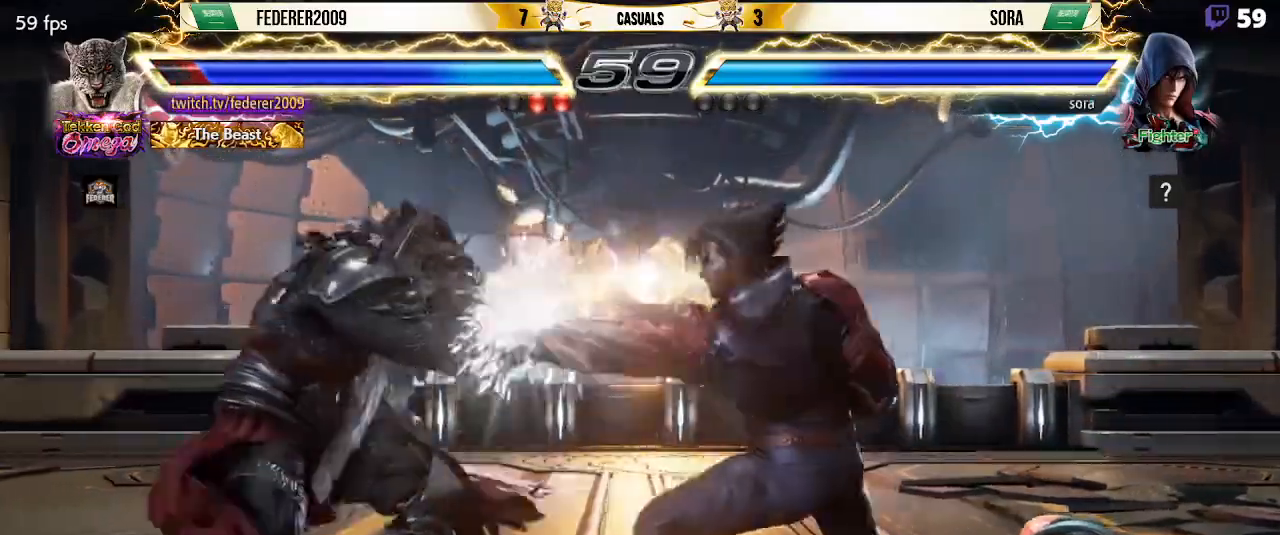
{"buttons": [], "left_stick": "center", "events": [[100, "DPAD_LEFT", "up"], [200, "DPAD_LEFT", "down"], [333, "DPAD_LEFT", "up"], [367, "DPAD_DOWN", "down"], [433, "DPAD_DOWN", "up"], [433, "DPAD_LEFT", "down"], [467, "DPAD_LEFT", "up"]]}
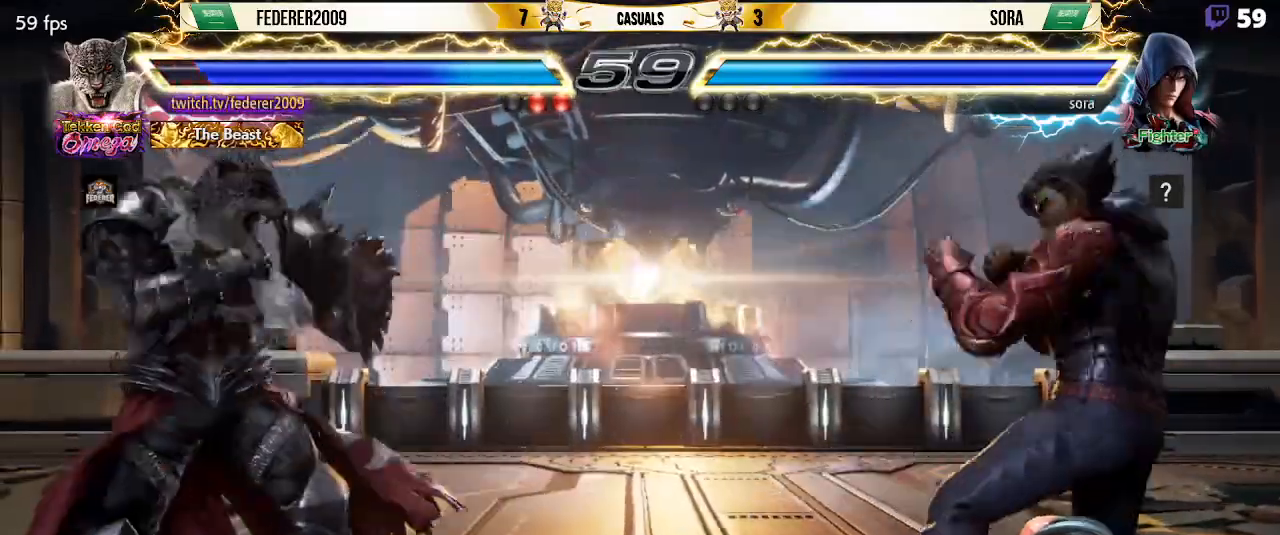
{"buttons": ["DPAD_UP"], "left_stick": "center", "events": [[33, "DPAD_LEFT", "down"], [167, "DPAD_LEFT", "up"], [200, "DPAD_DOWN", "down"], [233, "DPAD_DOWN", "up"], [367, "DPAD_LEFT", "down"], [467, "DPAD_UP", "down"], [500, "DPAD_LEFT", "up"]]}
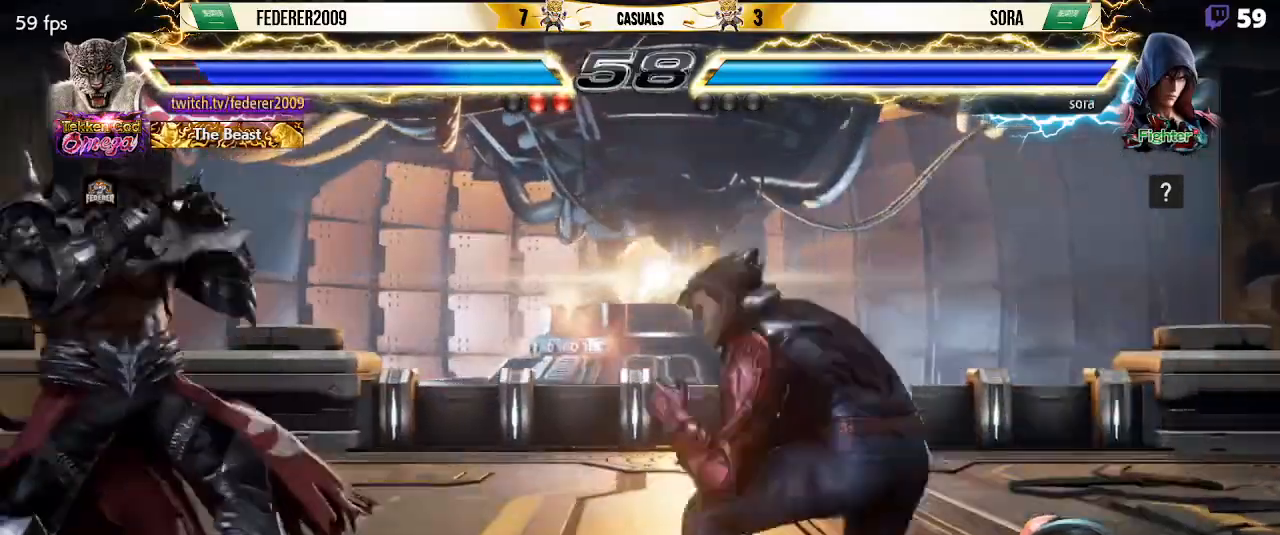
{"buttons": ["DPAD_LEFT"], "left_stick": "center", "events": [[67, "DPAD_UP", "up"], [200, "DPAD_LEFT", "down"], [433, "DPAD_DOWN", "down"], [467, "DPAD_DOWN", "up"]]}
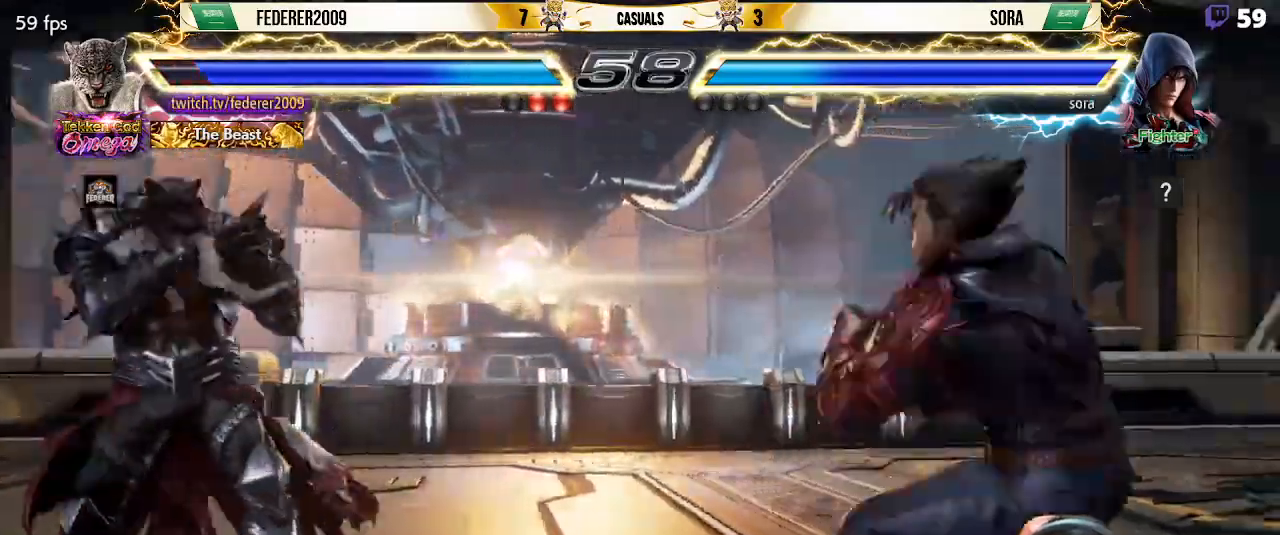
{"buttons": ["DPAD_LEFT"], "left_stick": "center", "events": [[200, "DPAD_LEFT", "up"], [233, "DPAD_DOWN", "down"], [267, "DPAD_DOWN", "up"], [267, "DPAD_LEFT", "down"]]}
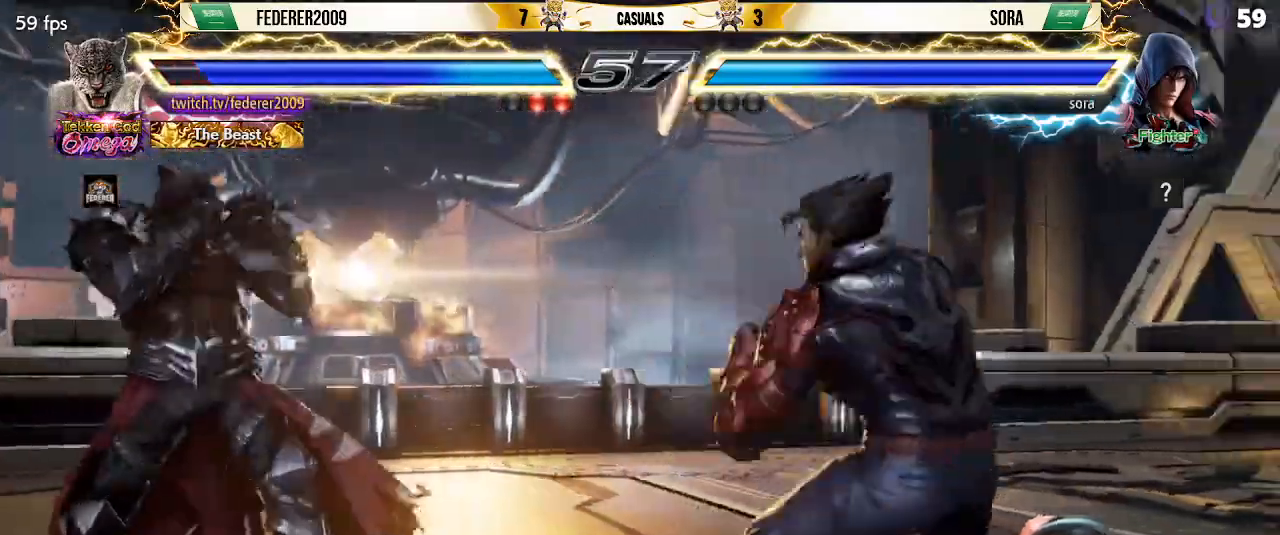
{"buttons": ["DPAD_LEFT"], "left_stick": "center", "events": [[33, "DPAD_LEFT", "up"], [67, "DPAD_RIGHT", "down"], [167, "DPAD_RIGHT", "up"], [200, "DPAD_RIGHT", "down"], [467, "DPAD_DOWN", "down"], [467, "DPAD_RIGHT", "up"], [500, "DPAD_DOWN", "up"], [500, "DPAD_LEFT", "down"]]}
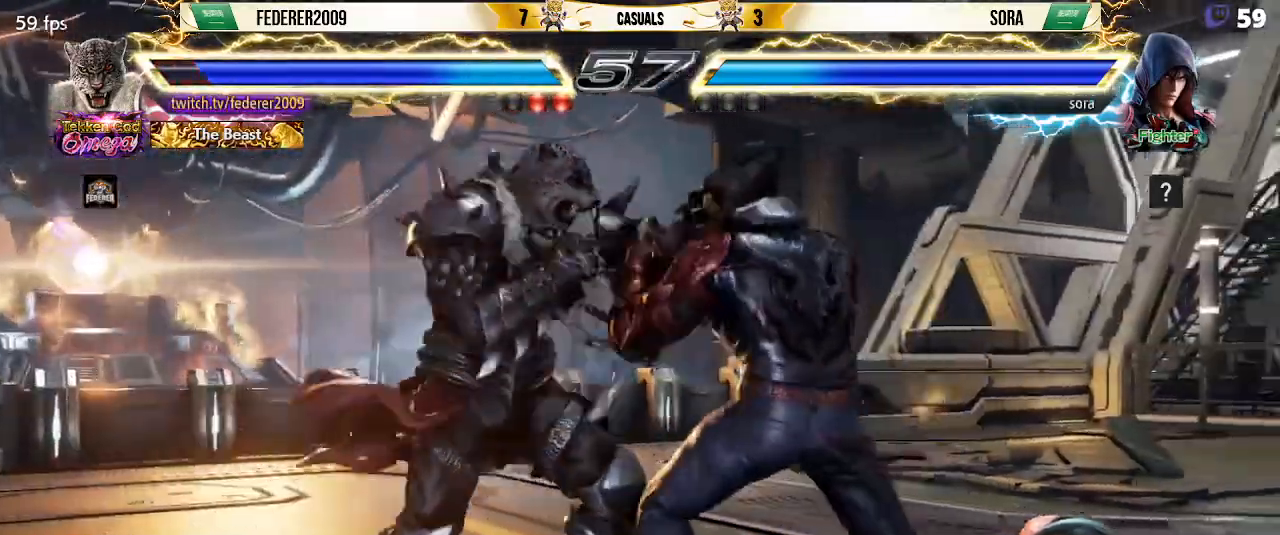
{"buttons": ["DPAD_LEFT"], "left_stick": "center", "events": [[200, "SQUARE", "down"], [300, "SQUARE", "up"]]}
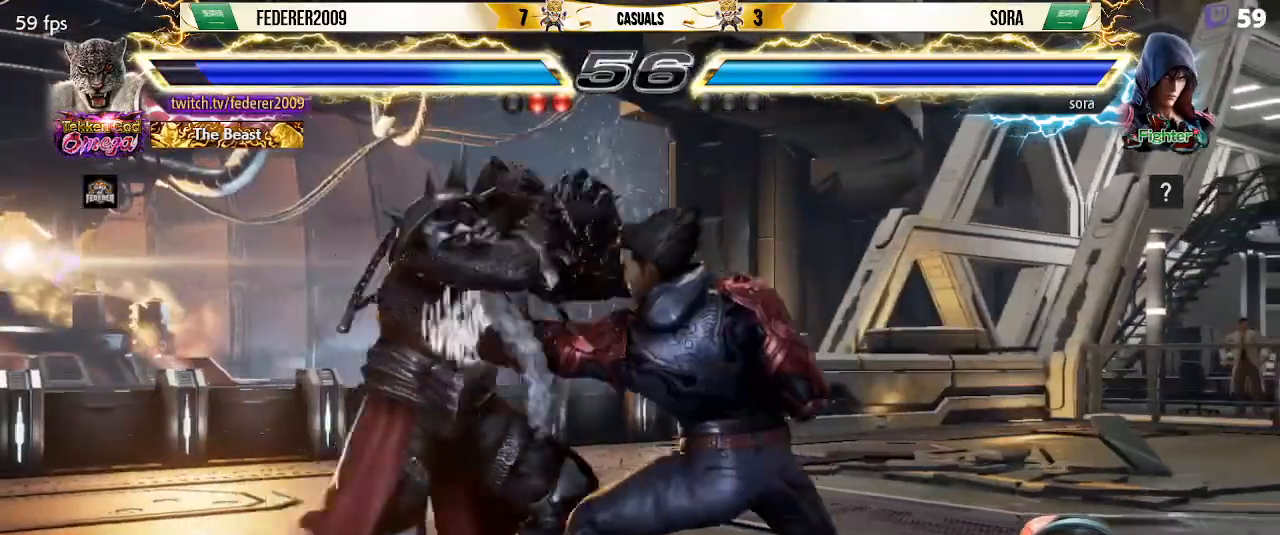
{"buttons": ["DPAD_RIGHT"], "left_stick": "center", "events": [[133, "DPAD_LEFT", "up"], [167, "DPAD_DOWN", "down"], [233, "DPAD_LEFT", "down"], [267, "DPAD_DOWN", "up"], [300, "DPAD_LEFT", "up"], [367, "DPAD_RIGHT", "down"], [467, "DPAD_RIGHT", "up"], [500, "DPAD_RIGHT", "down"]]}
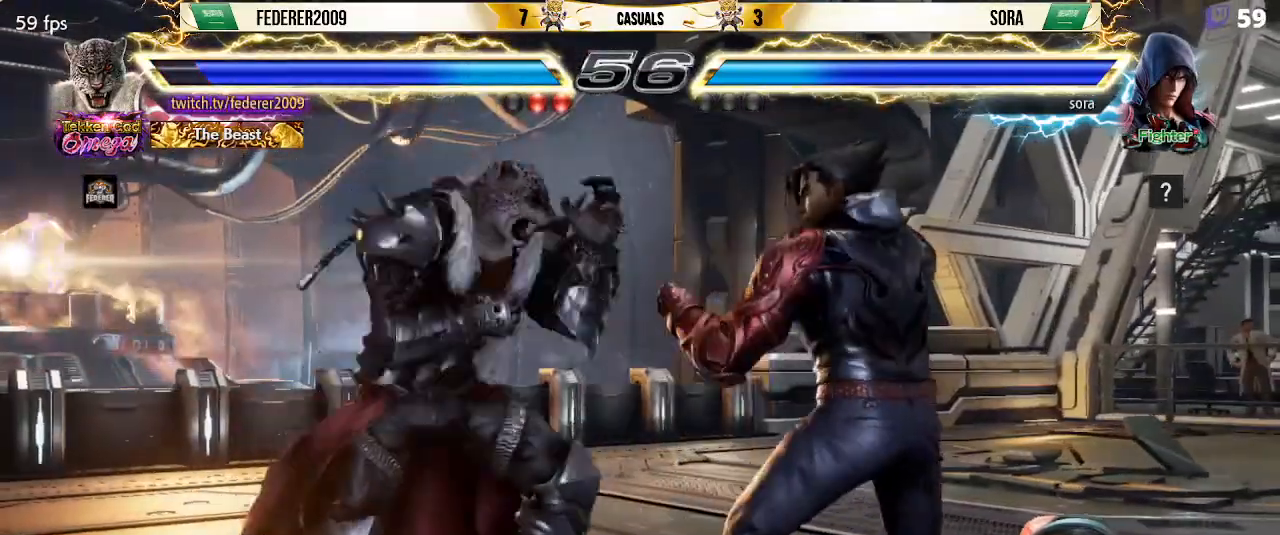
{"buttons": ["DPAD_LEFT"], "left_stick": "center", "events": [[100, "DPAD_RIGHT", "up"], [133, "DPAD_LEFT", "down"], [167, "SQUARE", "down"], [233, "SQUARE", "up"]]}
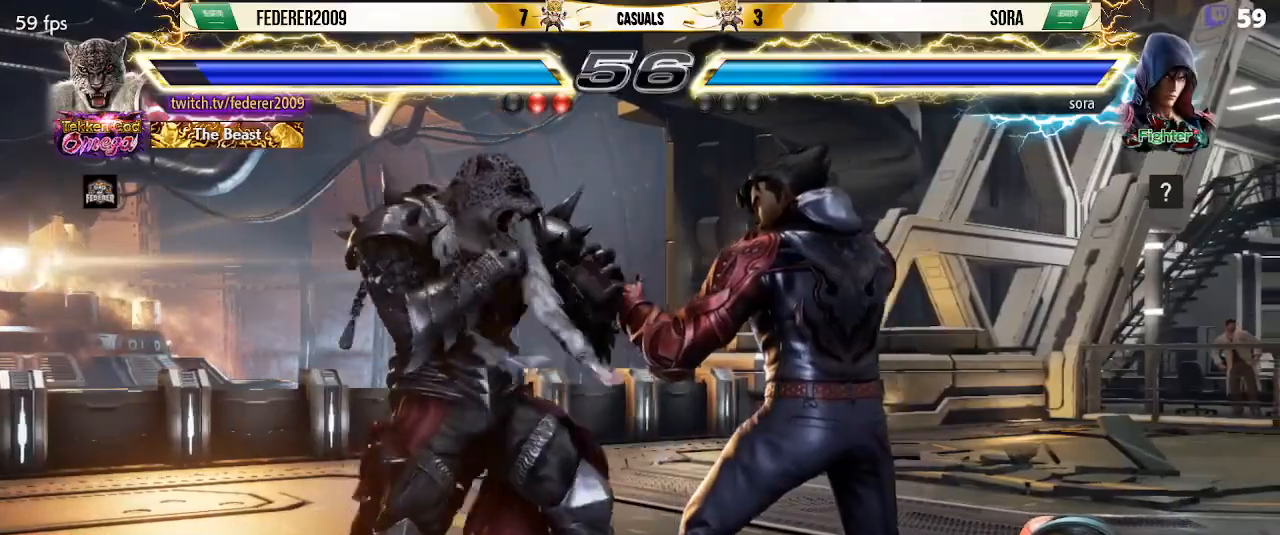
{"buttons": ["DPAD_LEFT"], "left_stick": "center", "events": [[167, "DPAD_LEFT", "up"], [200, "DPAD_RIGHT", "down"], [267, "DPAD_RIGHT", "up"], [333, "DPAD_RIGHT", "down"], [433, "DPAD_RIGHT", "up"], [467, "DPAD_LEFT", "down"]]}
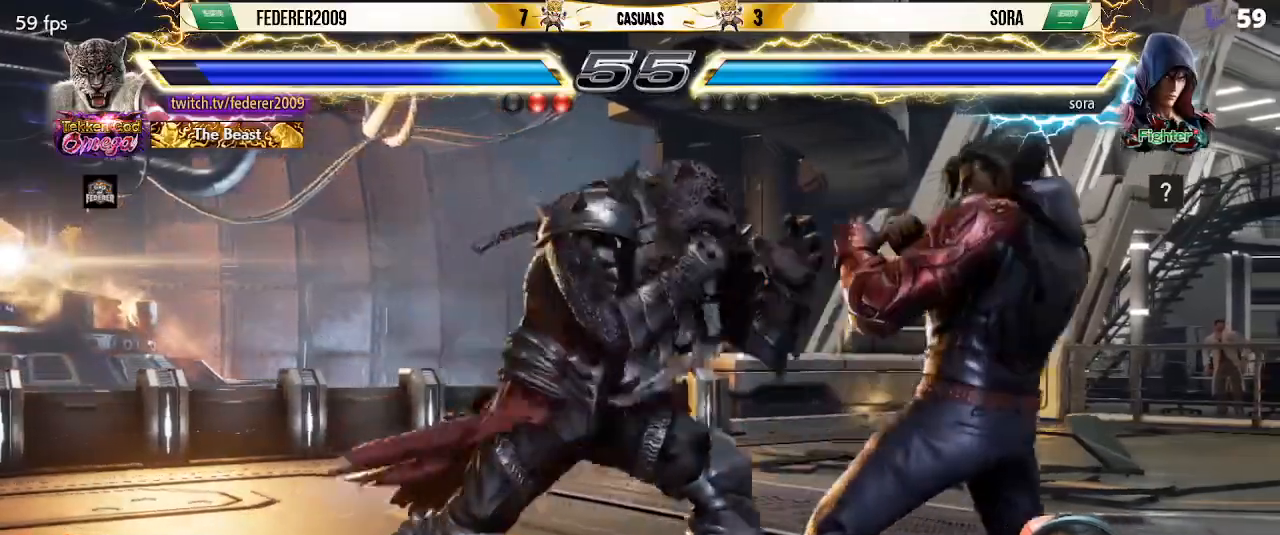
{"buttons": ["DPAD_LEFT"], "left_stick": "center", "events": [[33, "DPAD_LEFT", "up"], [167, "DPAD_LEFT", "down"], [267, "DPAD_DOWN", "down"], [267, "DPAD_LEFT", "up"], [300, "DPAD_DOWN", "up"], [300, "DPAD_LEFT", "down"], [400, "DPAD_LEFT", "up"], [433, "DPAD_LEFT", "down"]]}
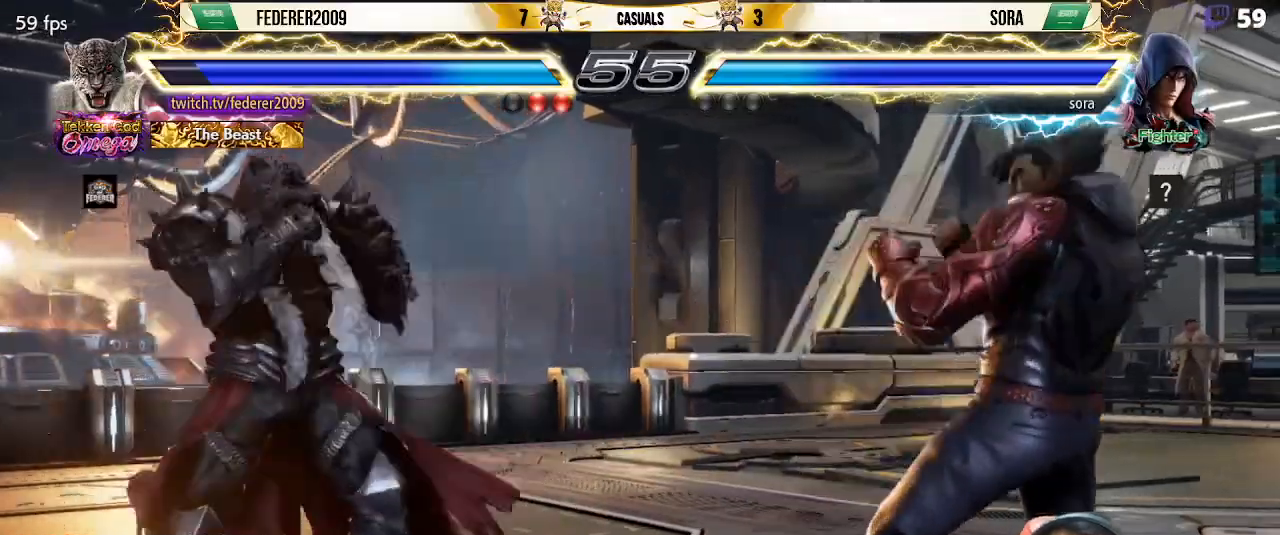
{"buttons": [], "left_stick": "center", "events": [[67, "DPAD_LEFT", "up"], [100, "DPAD_DOWN", "down"], [167, "DPAD_DOWN", "up"], [167, "DPAD_LEFT", "down"], [200, "DPAD_LEFT", "up"], [267, "DPAD_LEFT", "down"], [400, "DPAD_LEFT", "up"], [400, "DPAD_UP", "down"], [433, "DPAD_UP", "up"]]}
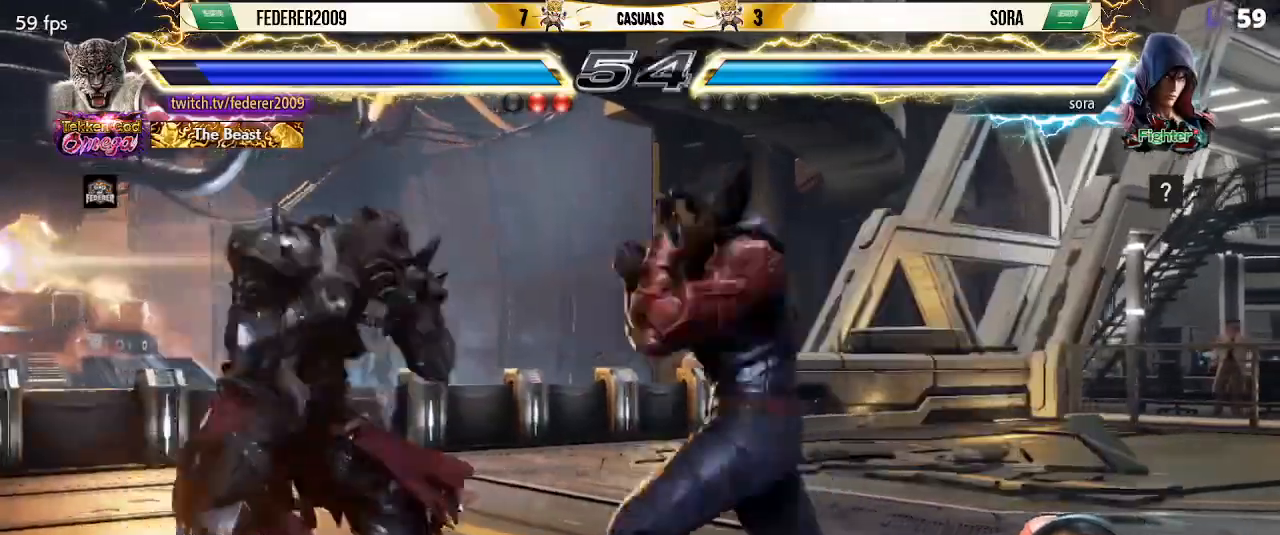
{"buttons": ["DPAD_RIGHT"], "left_stick": "center", "events": [[100, "DPAD_LEFT", "down"], [167, "DPAD_LEFT", "up"], [200, "DPAD_LEFT", "down"], [433, "DPAD_LEFT", "up"], [467, "DPAD_RIGHT", "down"]]}
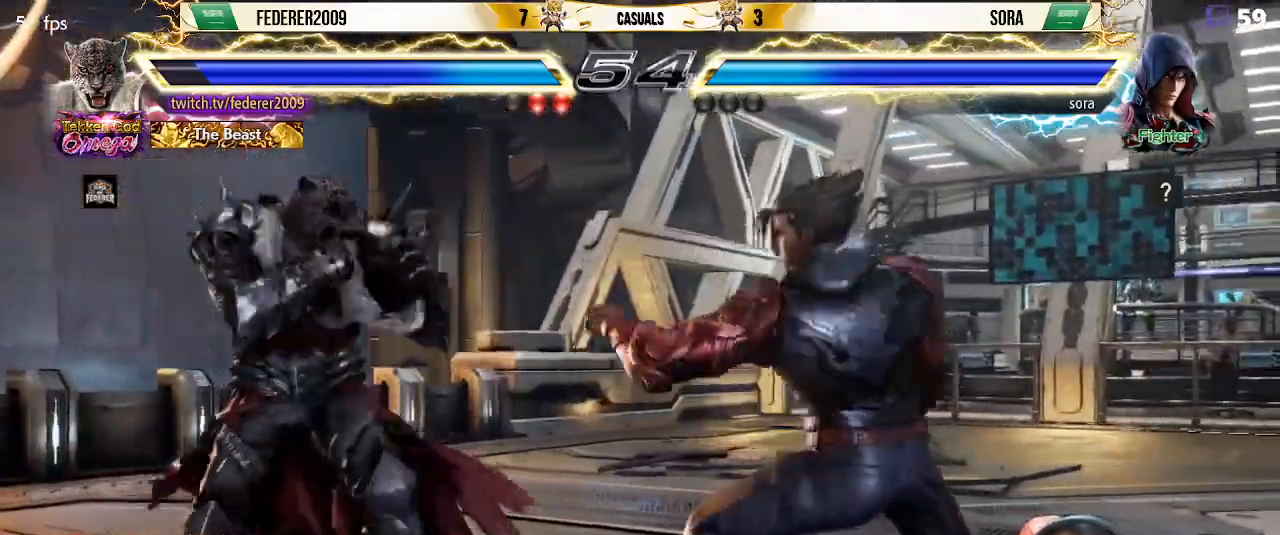
{"buttons": ["DPAD_LEFT"], "left_stick": "center", "events": [[33, "DPAD_RIGHT", "up"], [67, "DPAD_DOWN", "down"], [133, "DPAD_DOWN", "up"], [133, "DPAD_RIGHT", "down"], [167, "DPAD_RIGHT", "up"], [233, "DPAD_RIGHT", "down"], [333, "DPAD_LEFT", "down"], [333, "DPAD_RIGHT", "up"]]}
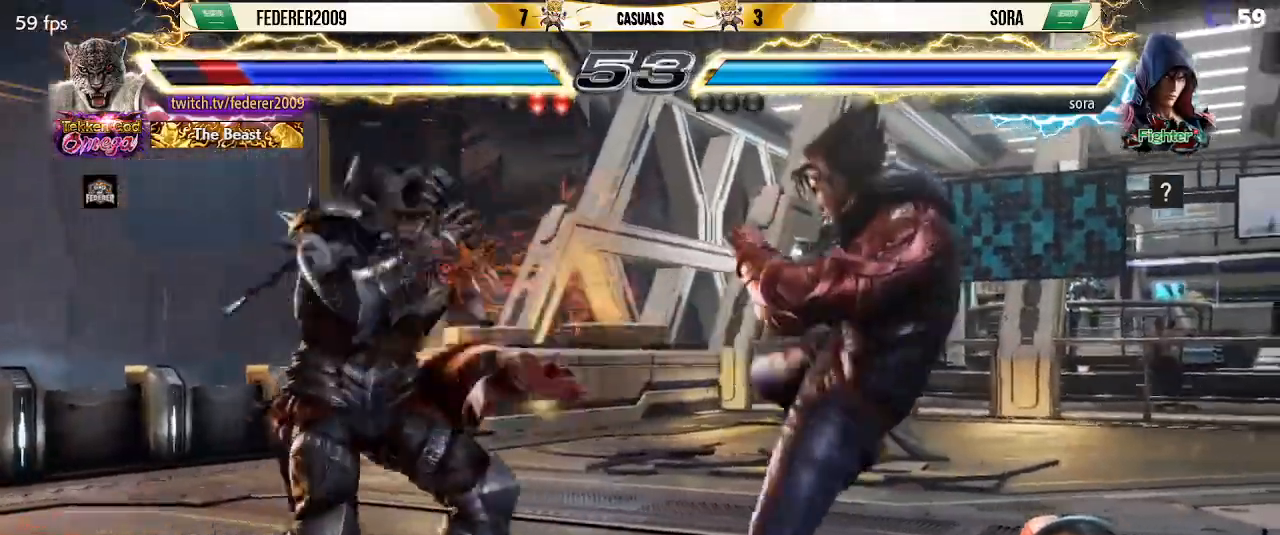
{"buttons": ["DPAD_DOWN"], "left_stick": "center", "events": [[67, "DPAD_LEFT", "up"], [133, "DPAD_DOWN", "down"], [167, "DPAD_LEFT", "down"], [200, "DPAD_DOWN", "up"], [300, "DPAD_LEFT", "up"], [333, "DPAD_LEFT", "down"], [500, "DPAD_DOWN", "down"], [500, "DPAD_LEFT", "up"]]}
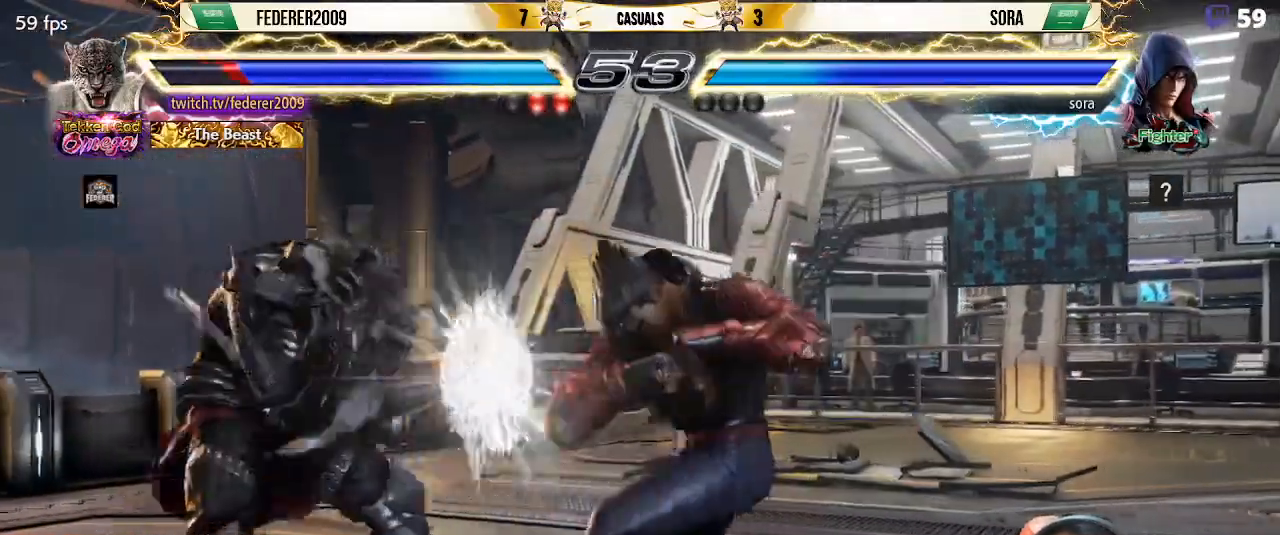
{"buttons": ["SQUARE", "DPAD_LEFT"], "left_stick": "center", "events": [[67, "DPAD_LEFT", "down"], [367, "CIRCLE", "down"], [367, "DPAD_DOWN", "up"], [467, "CIRCLE", "up"], [500, "SQUARE", "down"]]}
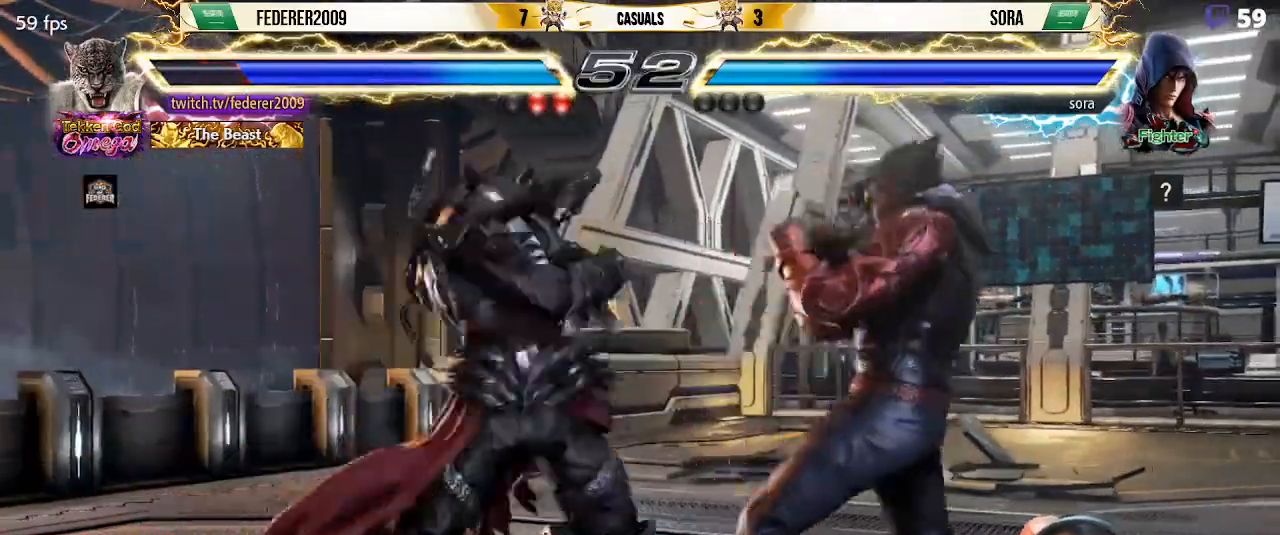
{"buttons": ["SQUARE"], "left_stick": "center", "events": [[300, "DPAD_LEFT", "up"], [367, "DPAD_LEFT", "down"], [467, "DPAD_LEFT", "up"]]}